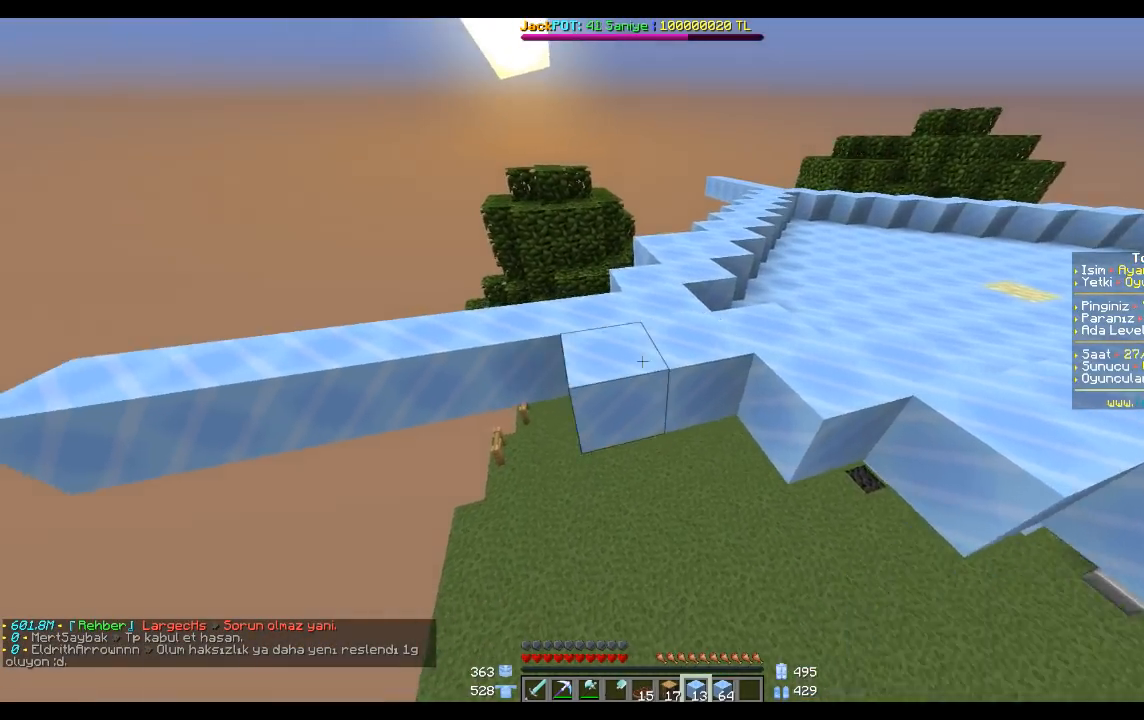
Gameplay with keyboard and mouse; each line is a JSON object with the keys and mouse buttons held at the frame after it. "events" lists presses ("down") and releases ("up") of "a", "d", "s", "space", "w", "mouse_left" and "mouse_right" between this image and that frame as [ms after this image, input, new state], when the widget could be followed in between. "mouse_left", "mouse_right" = the "left", "right" buttons of the "mouse" list. No other keys are recorded. Fast repeated clicks can show as one long hold. Mouse movement is not recorded.
{"keys": ["d", "s"], "mouse": [], "events": [[67, "mouse_right", "up"], [301, "d", "down"], [368, "mouse_right", "down"], [401, "mouse_right", "up"], [468, "d", "up"], [501, "d", "down"], [501, "s", "down"]]}
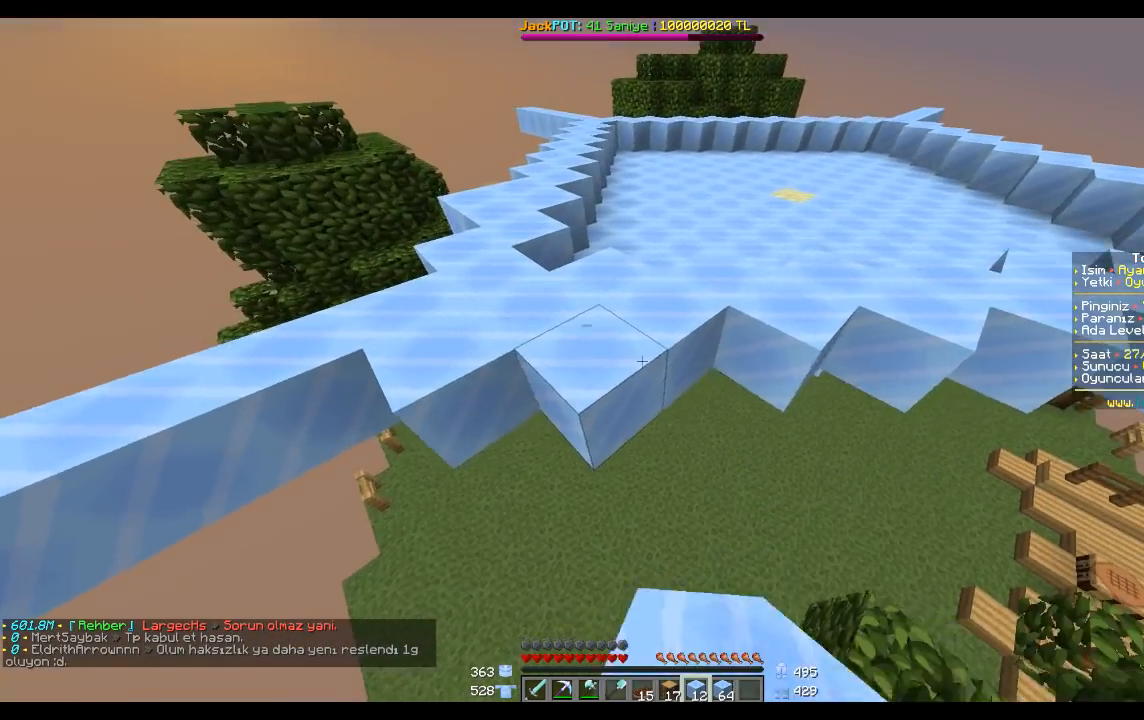
{"keys": [], "mouse": [], "events": [[100, "d", "up"], [100, "s", "up"], [167, "mouse_right", "down"], [267, "mouse_right", "up"], [300, "d", "down"], [467, "d", "up"]]}
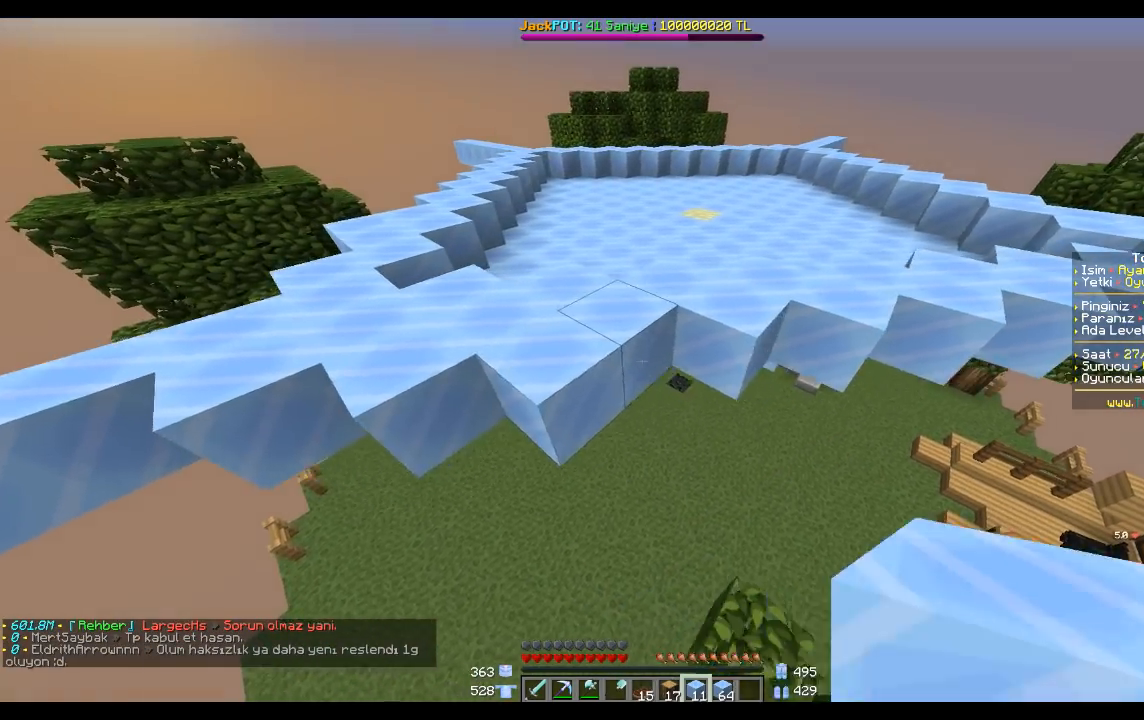
{"keys": ["d"], "mouse": [], "events": [[66, "mouse_right", "down"], [166, "d", "down"], [166, "mouse_right", "up"], [266, "d", "up"], [400, "mouse_right", "down"], [500, "d", "down"], [500, "mouse_right", "up"]]}
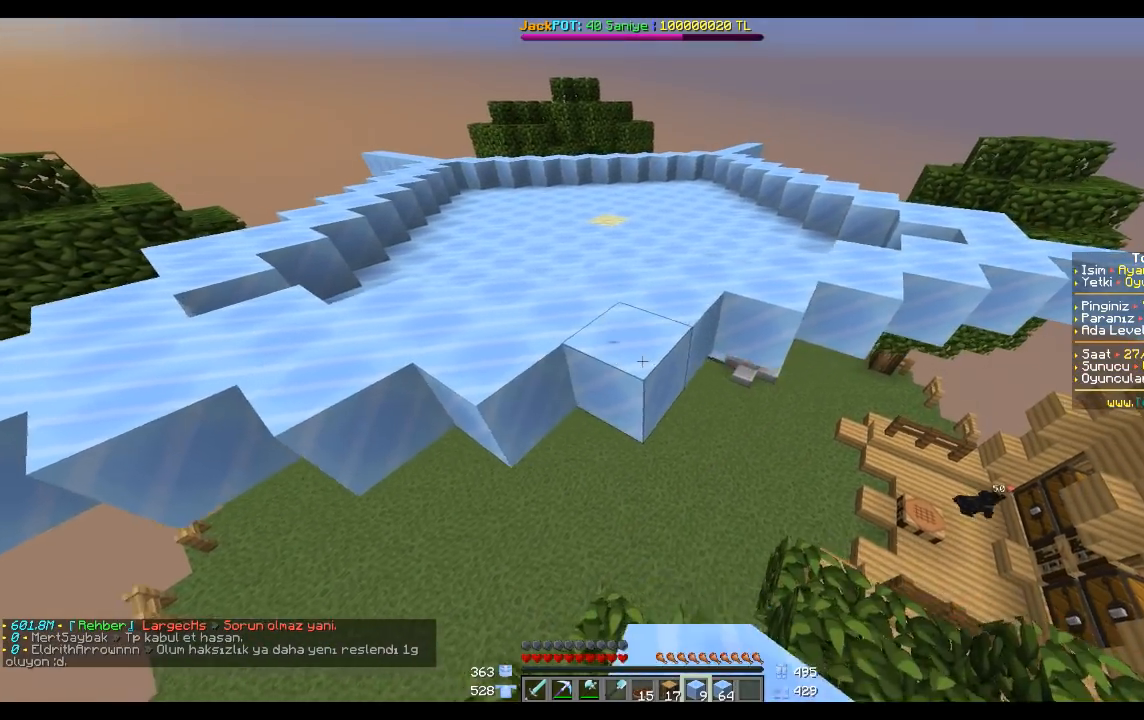
{"keys": ["d"], "mouse": [], "events": [[100, "d", "up"], [300, "mouse_right", "down"], [367, "mouse_right", "up"], [400, "d", "down"]]}
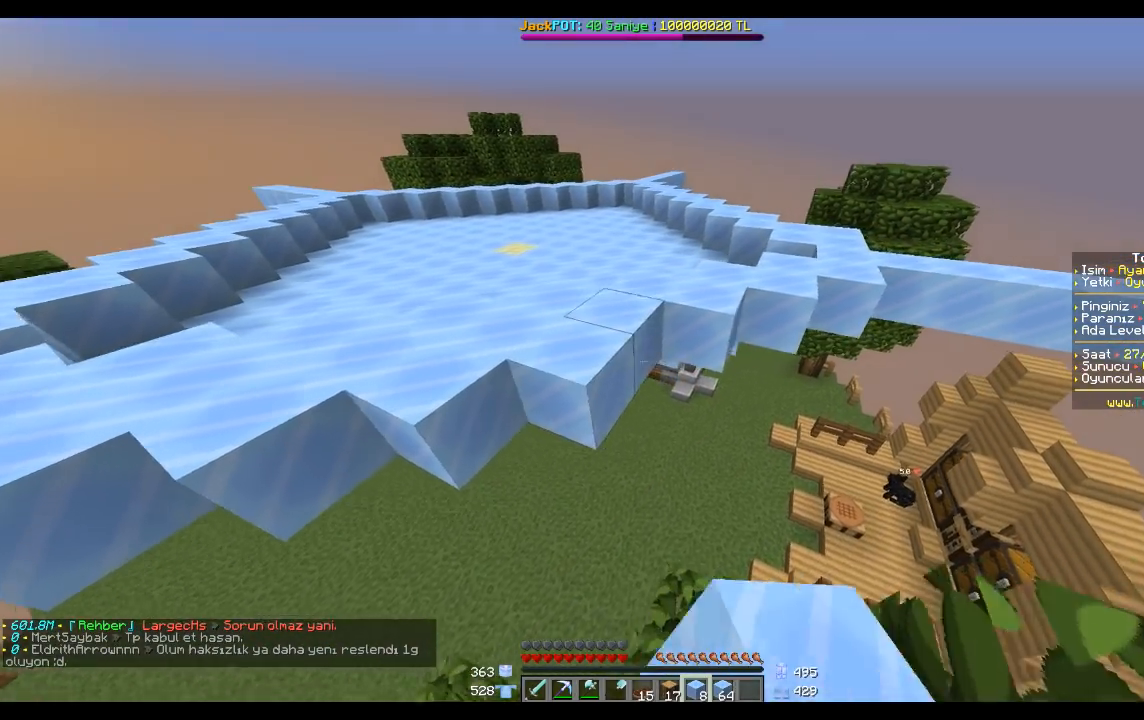
{"keys": ["d"], "mouse": [], "events": [[67, "d", "up"], [267, "mouse_right", "down"], [267, "w", "down"], [368, "mouse_right", "up"], [401, "w", "up"], [501, "d", "down"]]}
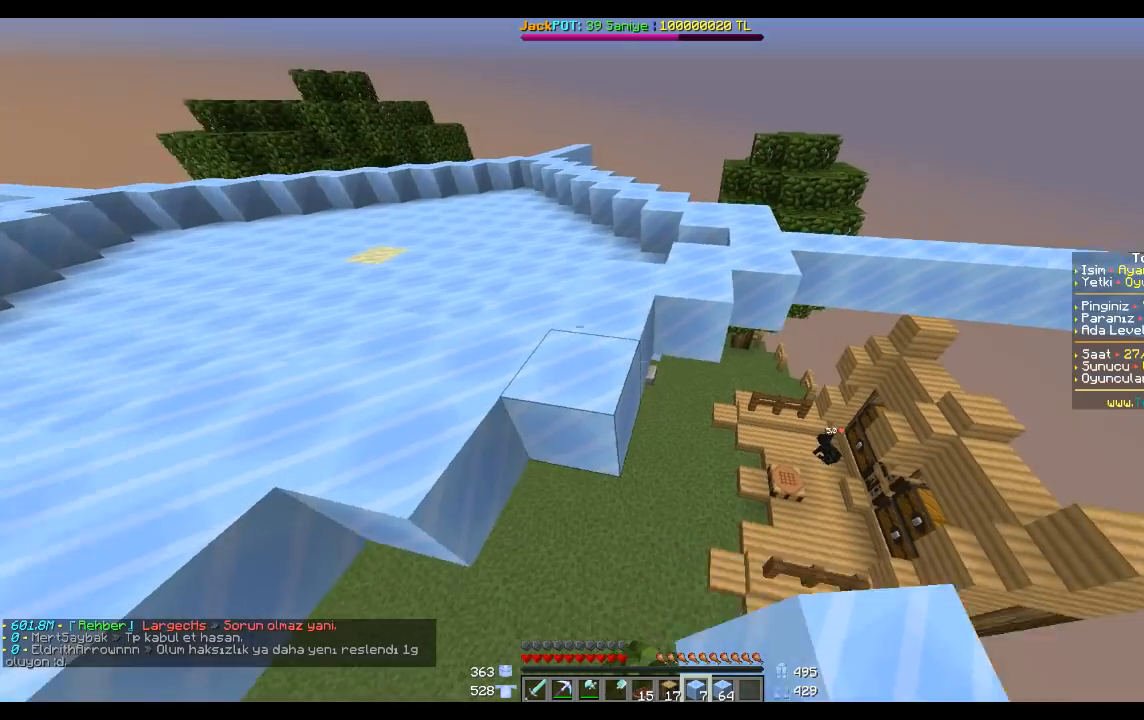
{"keys": [], "mouse": [], "events": [[200, "d", "up"], [334, "mouse_right", "down"], [400, "mouse_right", "up"]]}
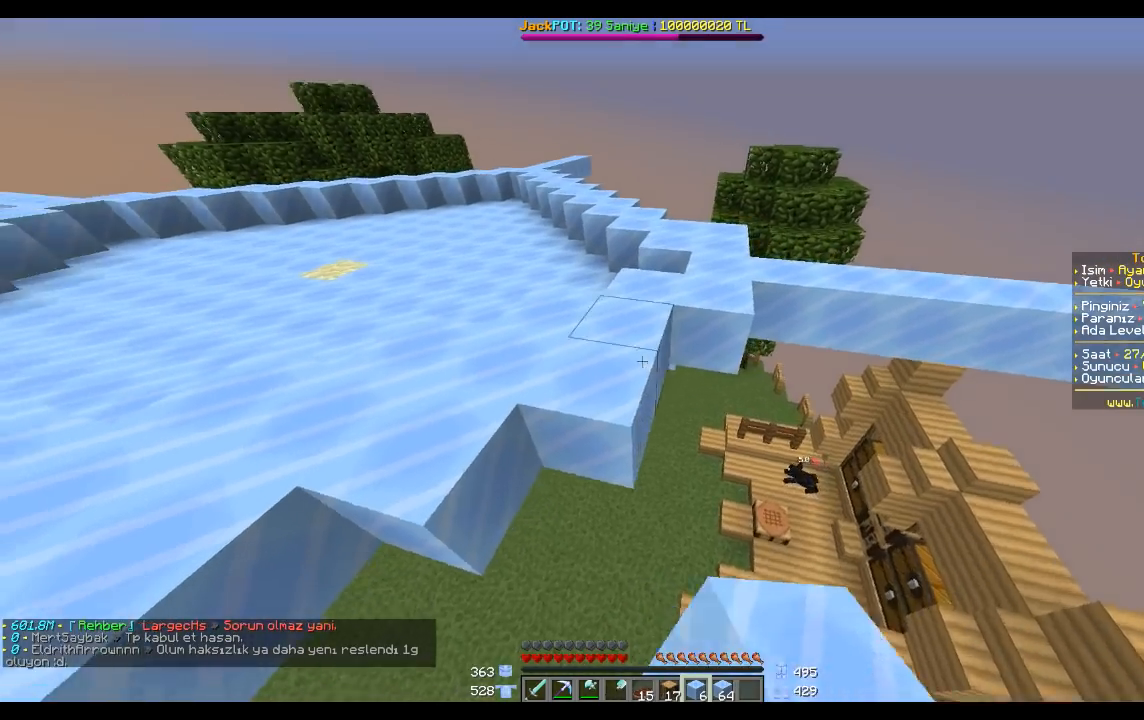
{"keys": ["w"], "mouse": [], "events": [[300, "d", "down"], [367, "mouse_right", "down"], [400, "d", "up"], [467, "mouse_right", "up"], [500, "w", "down"]]}
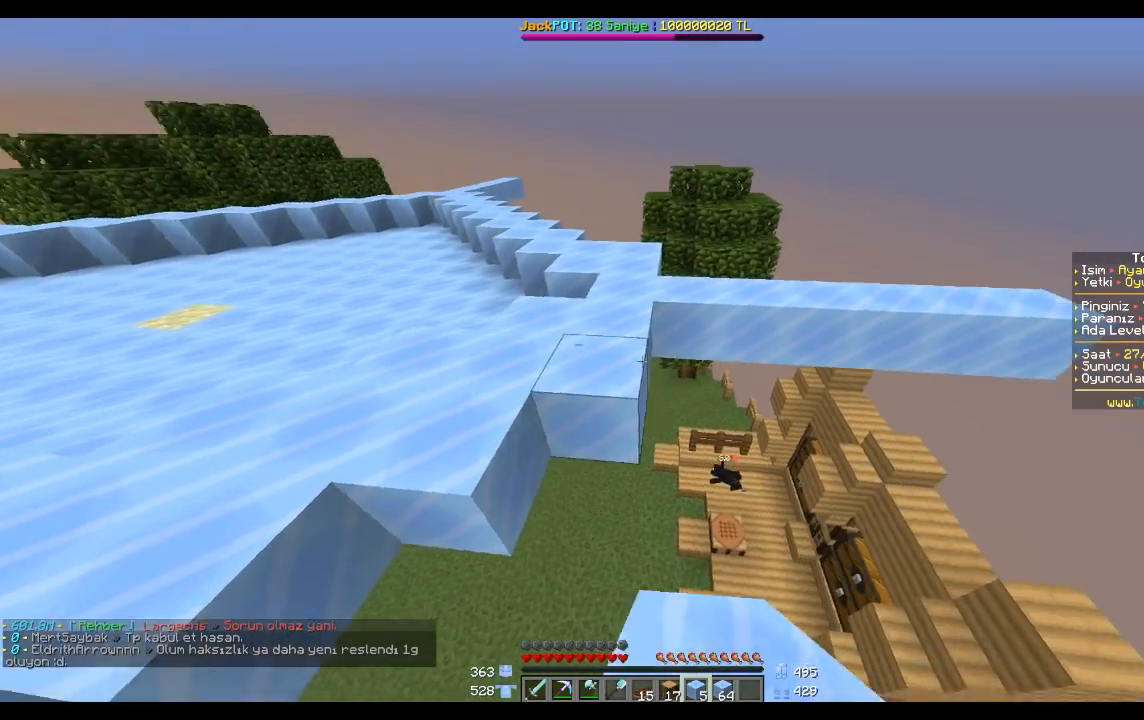
{"keys": ["d"], "mouse": [], "events": [[67, "w", "up"], [334, "mouse_right", "down"], [400, "d", "down"], [400, "mouse_right", "up"]]}
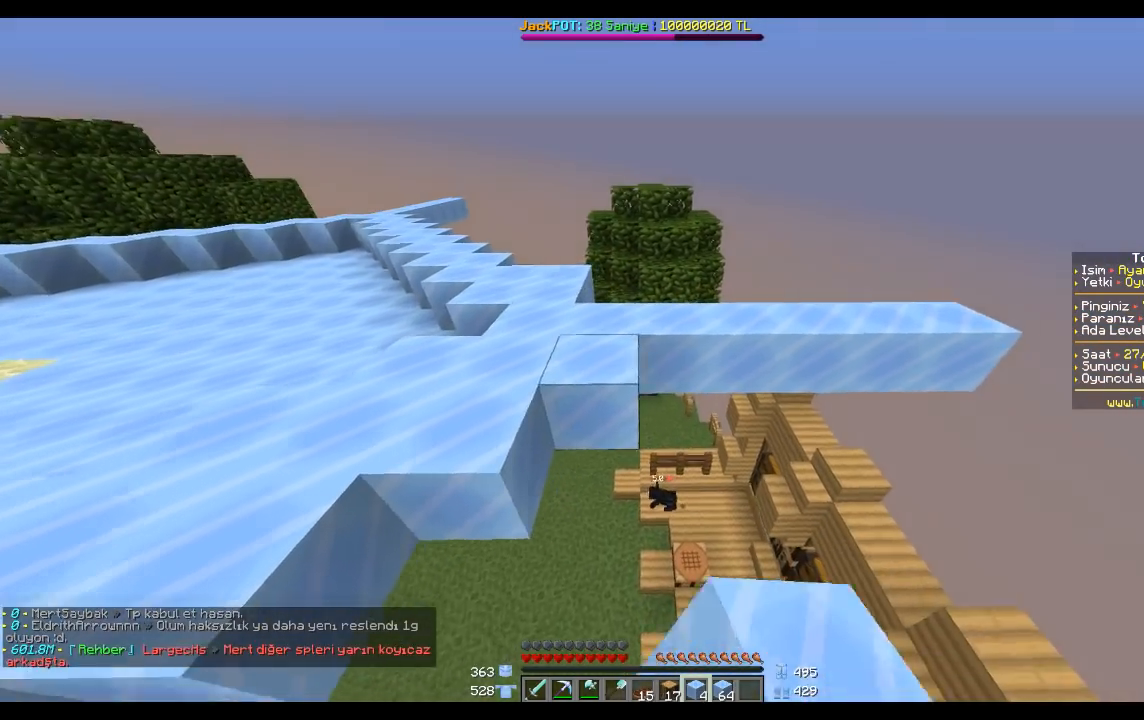
{"keys": ["d"], "mouse": [], "events": [[67, "d", "up"], [201, "mouse_right", "down"], [267, "d", "down"], [301, "mouse_right", "up"], [368, "d", "up"], [501, "d", "down"]]}
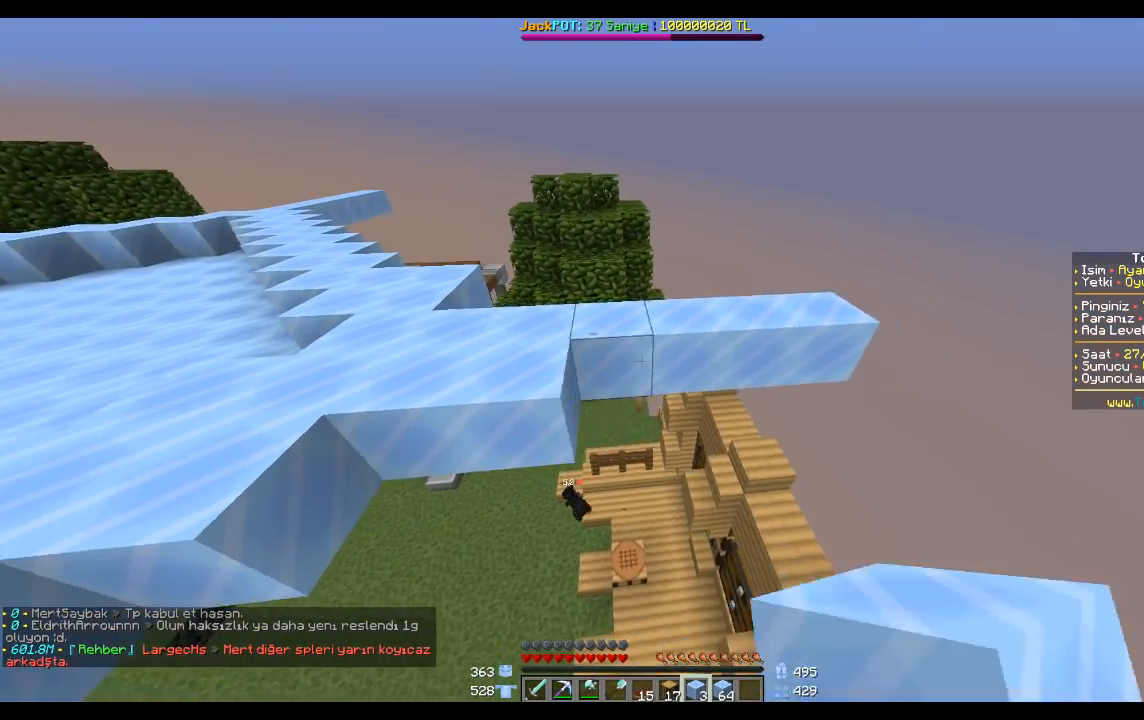
{"keys": [], "mouse": [], "events": [[67, "mouse_right", "down"], [100, "d", "up"], [167, "mouse_right", "up"], [367, "mouse_right", "down"], [434, "mouse_right", "up"]]}
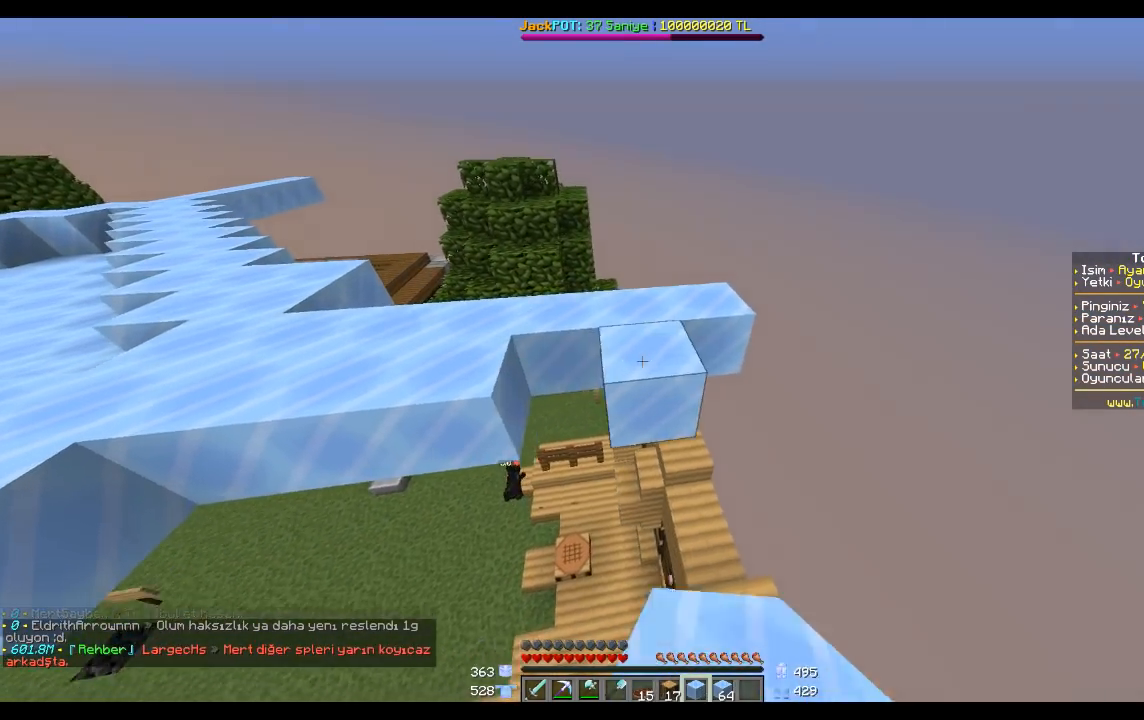
{"keys": [], "mouse": ["right"], "events": [[100, "mouse_right", "down"], [166, "a", "down"], [166, "mouse_right", "up"], [300, "a", "up"], [500, "mouse_right", "down"]]}
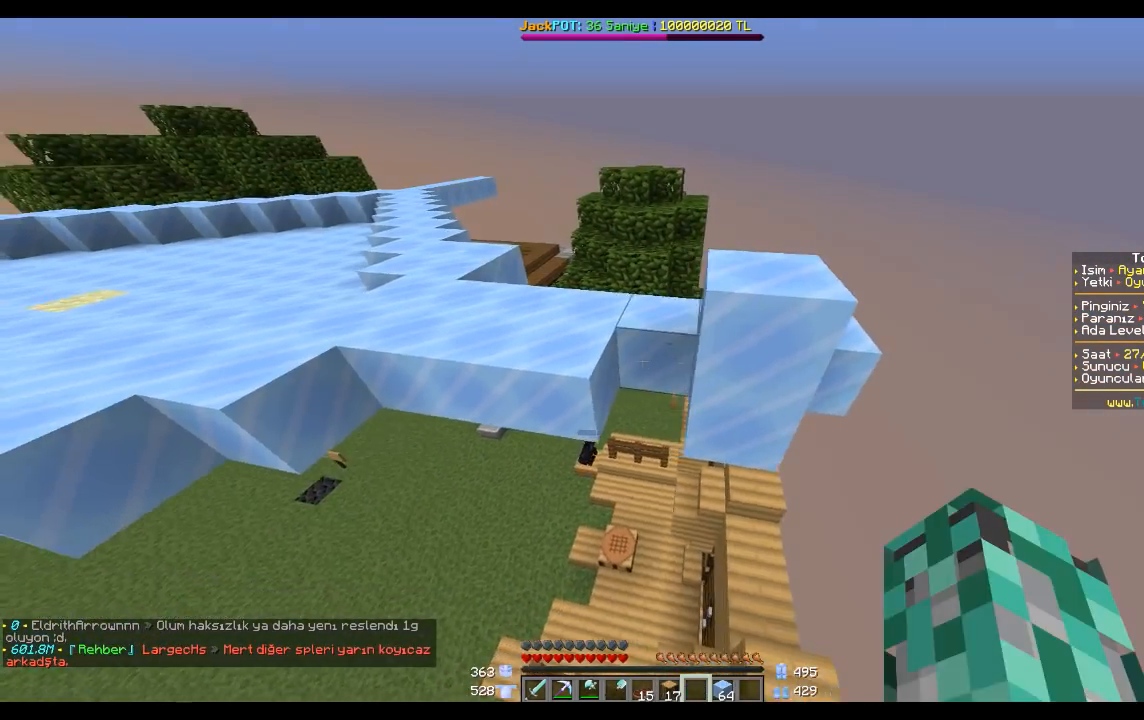
{"keys": [], "mouse": [], "events": [[67, "mouse_right", "up"]]}
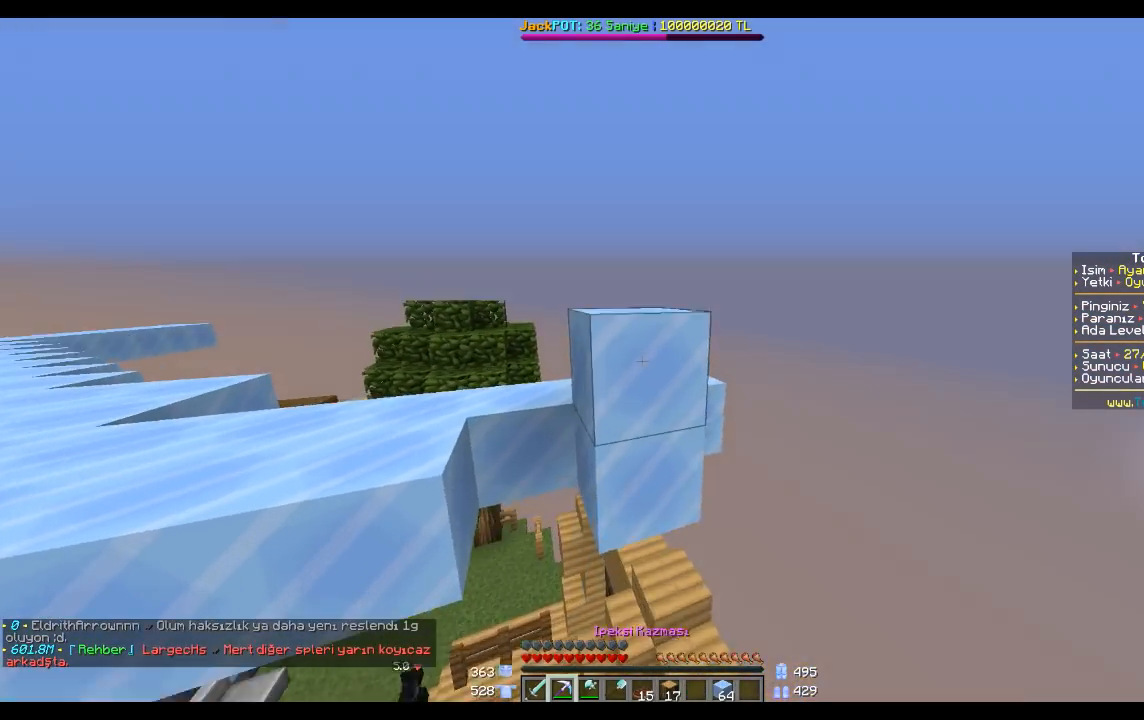
{"keys": [], "mouse": ["left"], "events": [[100, "mouse_left", "down"], [200, "w", "down"], [400, "w", "up"]]}
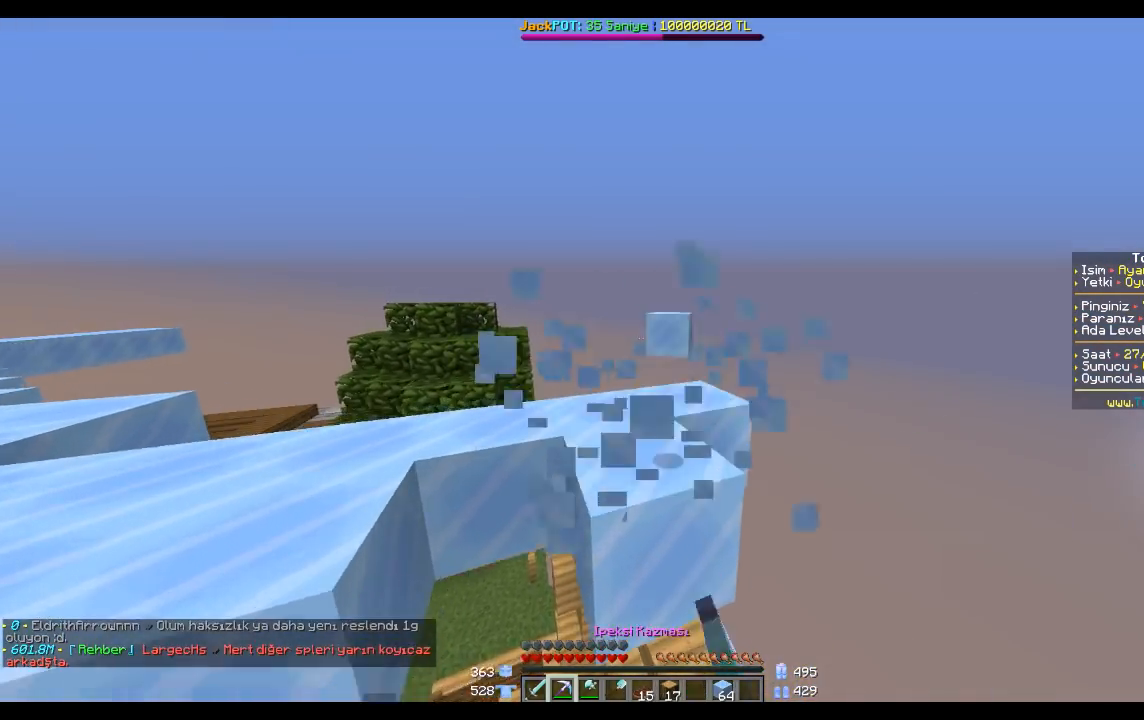
{"keys": [], "mouse": [], "events": [[67, "w", "down"], [133, "mouse_left", "up"], [267, "w", "up"]]}
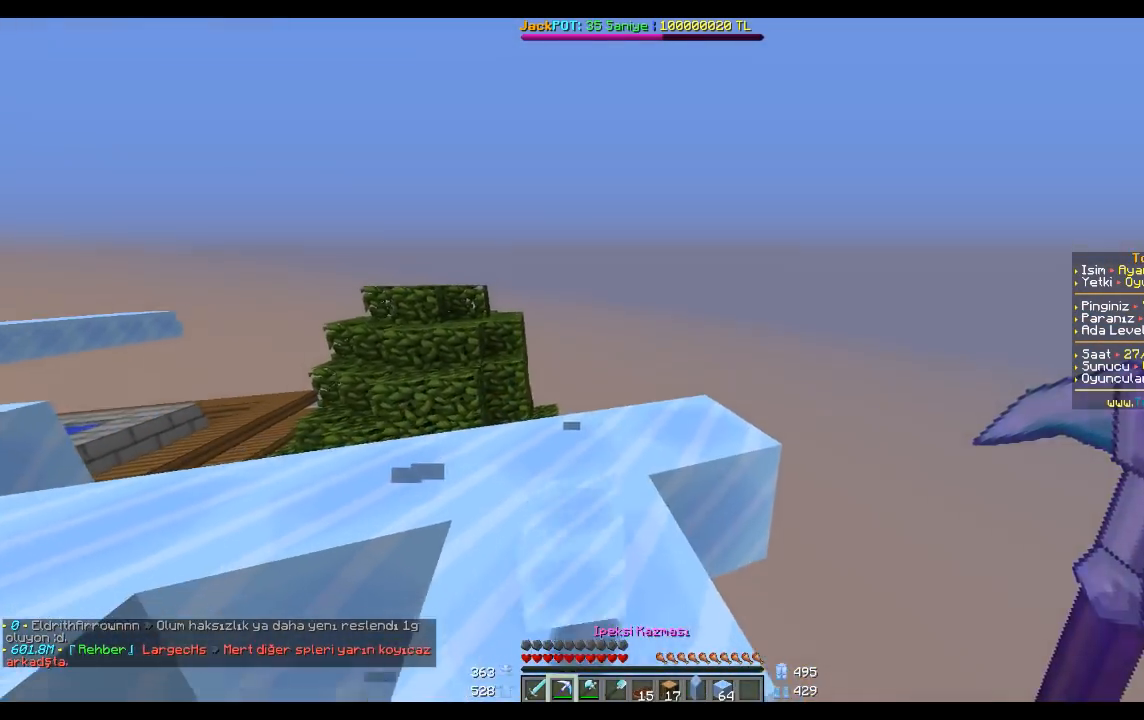
{"keys": [], "mouse": [], "events": []}
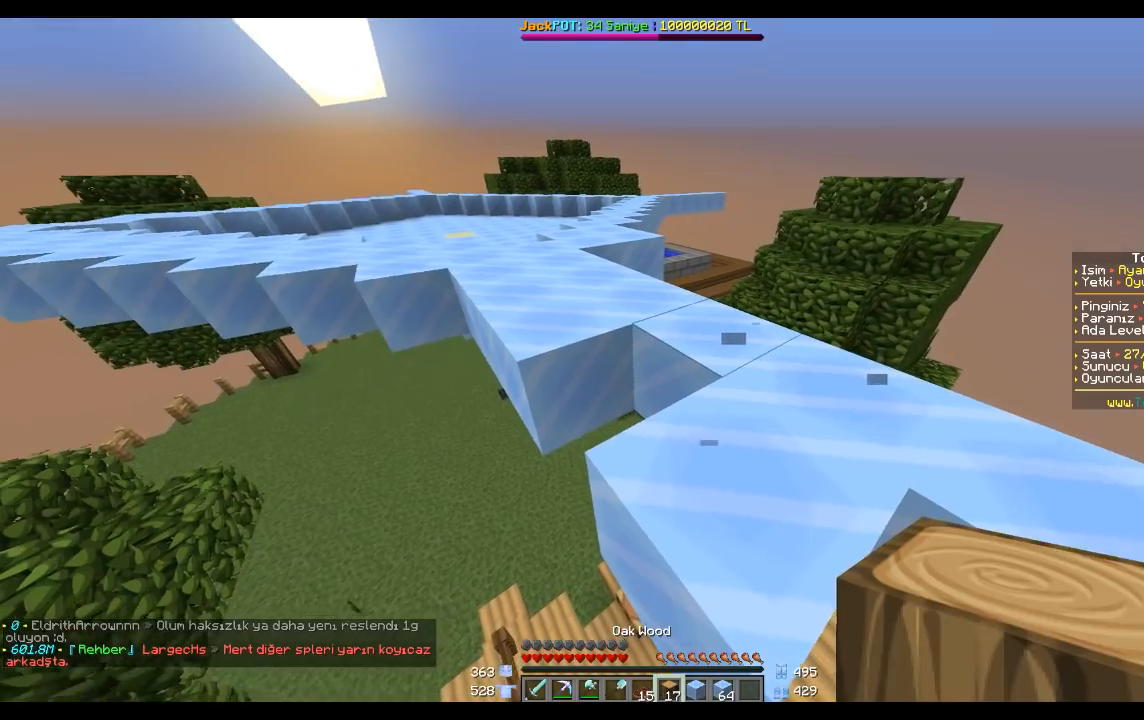
{"keys": [], "mouse": [], "events": []}
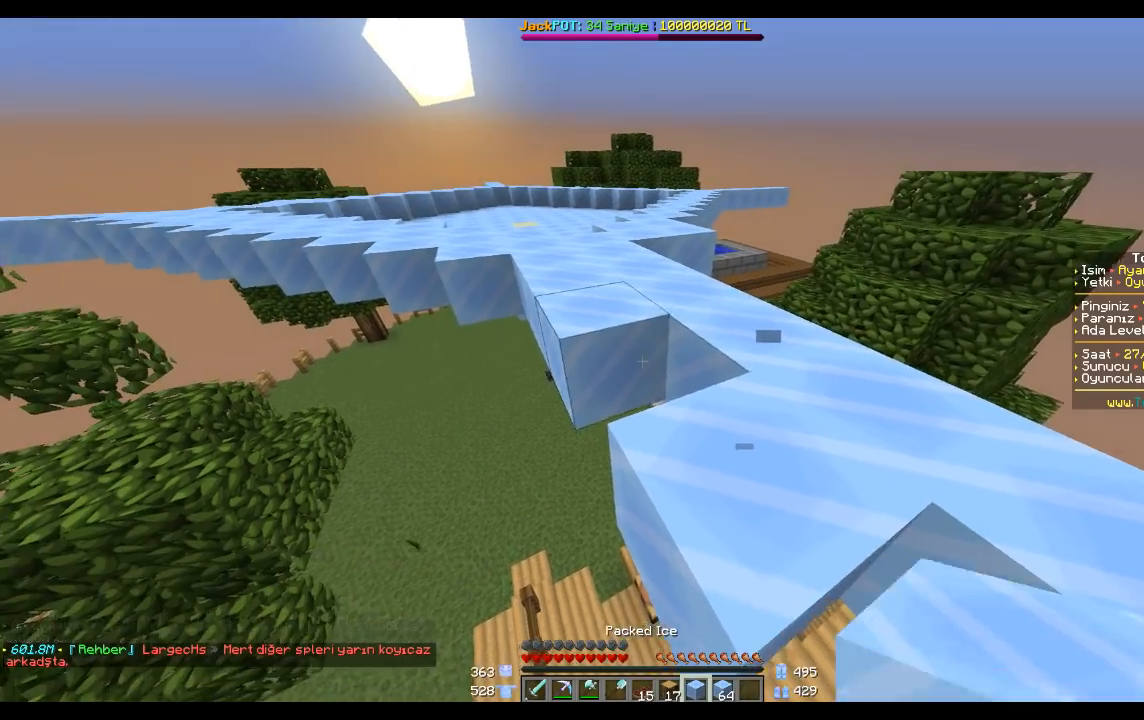
{"keys": ["w"], "mouse": [], "events": [[67, "a", "down"], [67, "mouse_right", "down"], [134, "mouse_right", "up"], [401, "w", "down"], [434, "a", "up"]]}
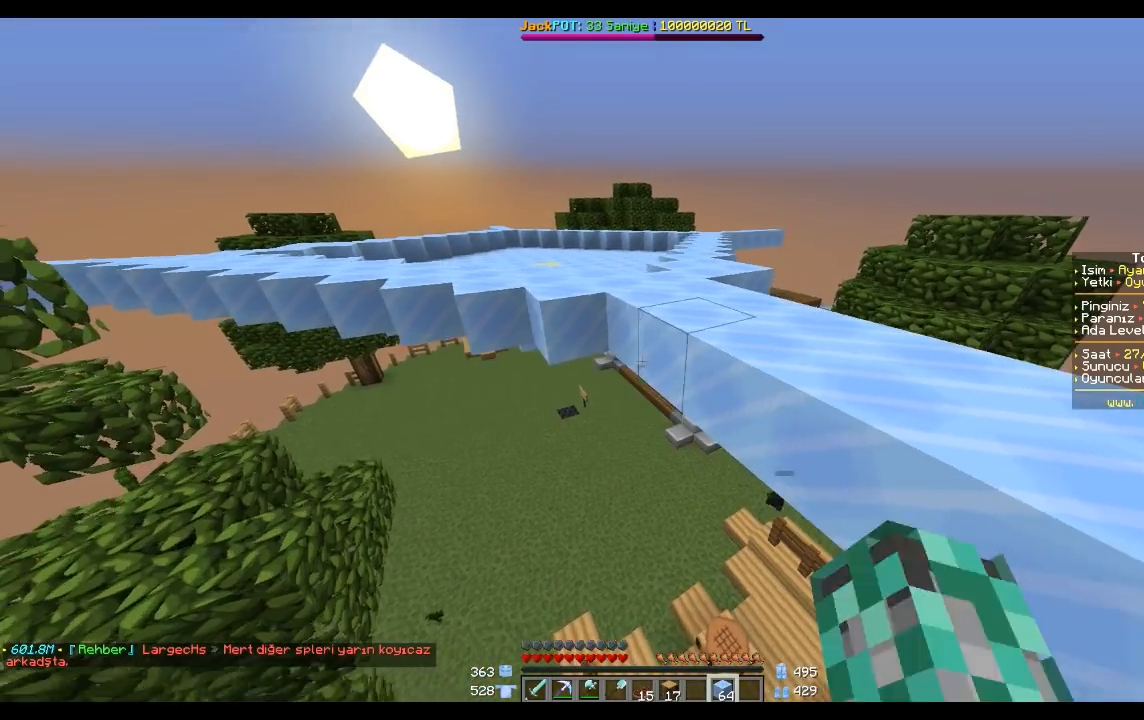
{"keys": ["s"], "mouse": ["right"], "events": [[33, "w", "up"], [400, "s", "down"], [467, "mouse_right", "down"]]}
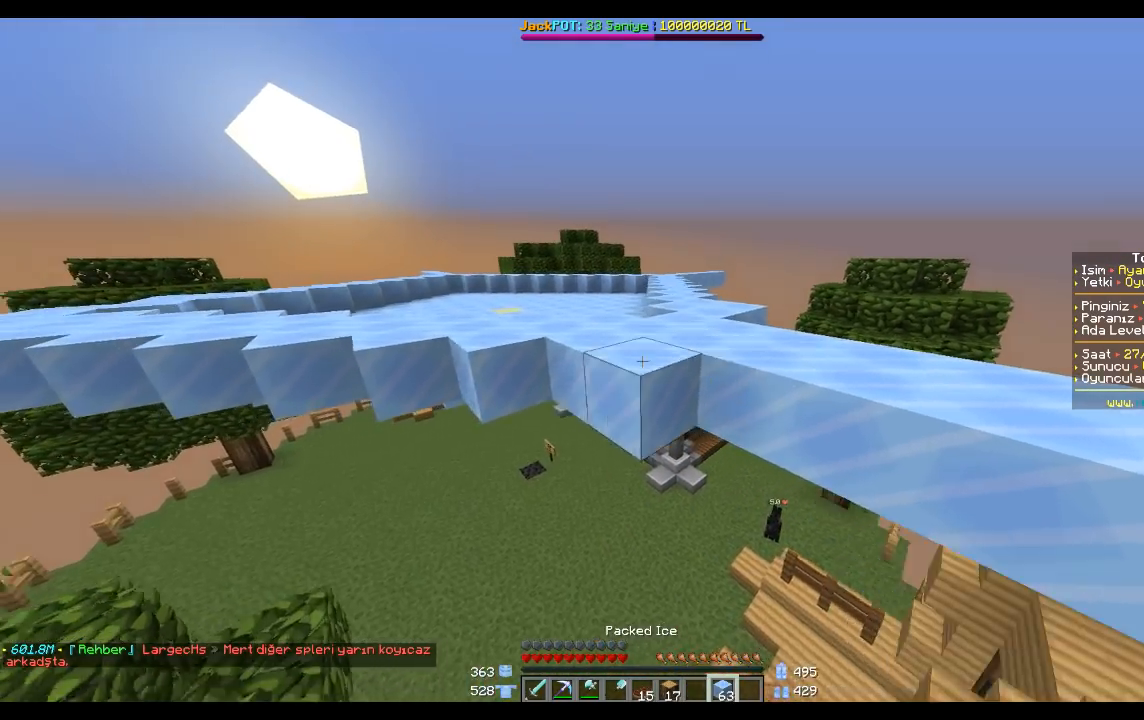
{"keys": [], "mouse": [], "events": [[67, "mouse_right", "up"], [67, "s", "up"], [300, "mouse_right", "down"], [367, "mouse_right", "up"]]}
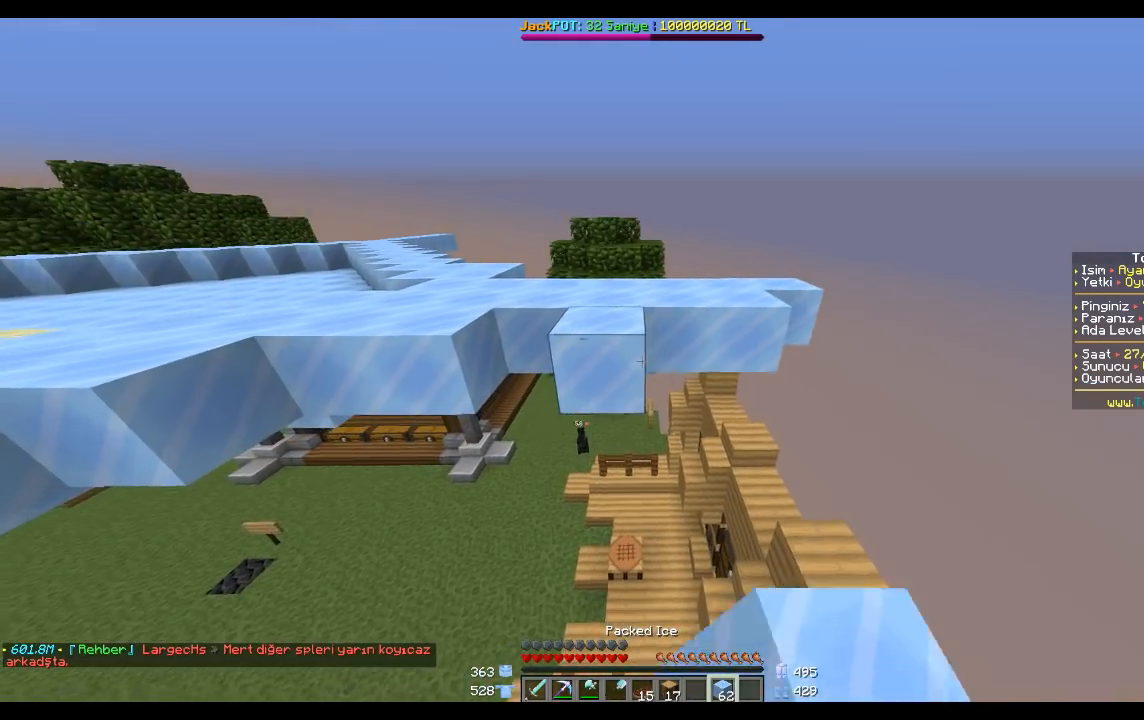
{"keys": [], "mouse": [], "events": [[66, "w", "down"], [133, "a", "down"], [200, "mouse_right", "down"], [233, "a", "up"], [233, "w", "up"], [300, "mouse_right", "up"]]}
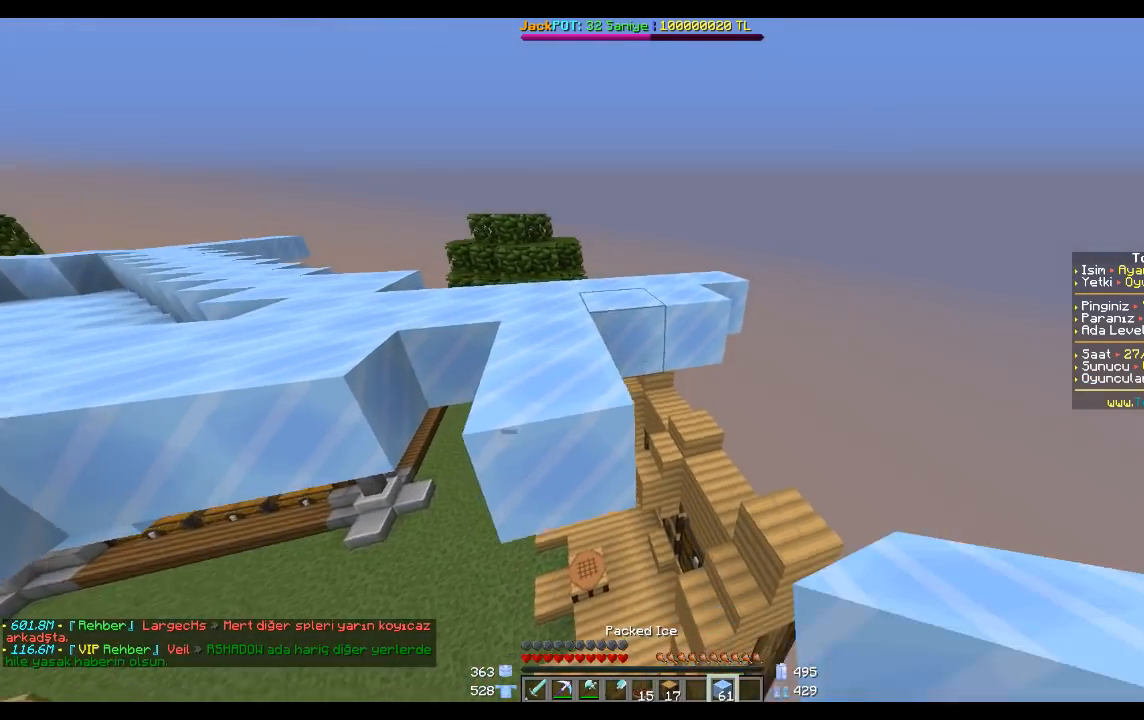
{"keys": [], "mouse": [], "events": [[134, "mouse_right", "down"], [234, "mouse_right", "up"]]}
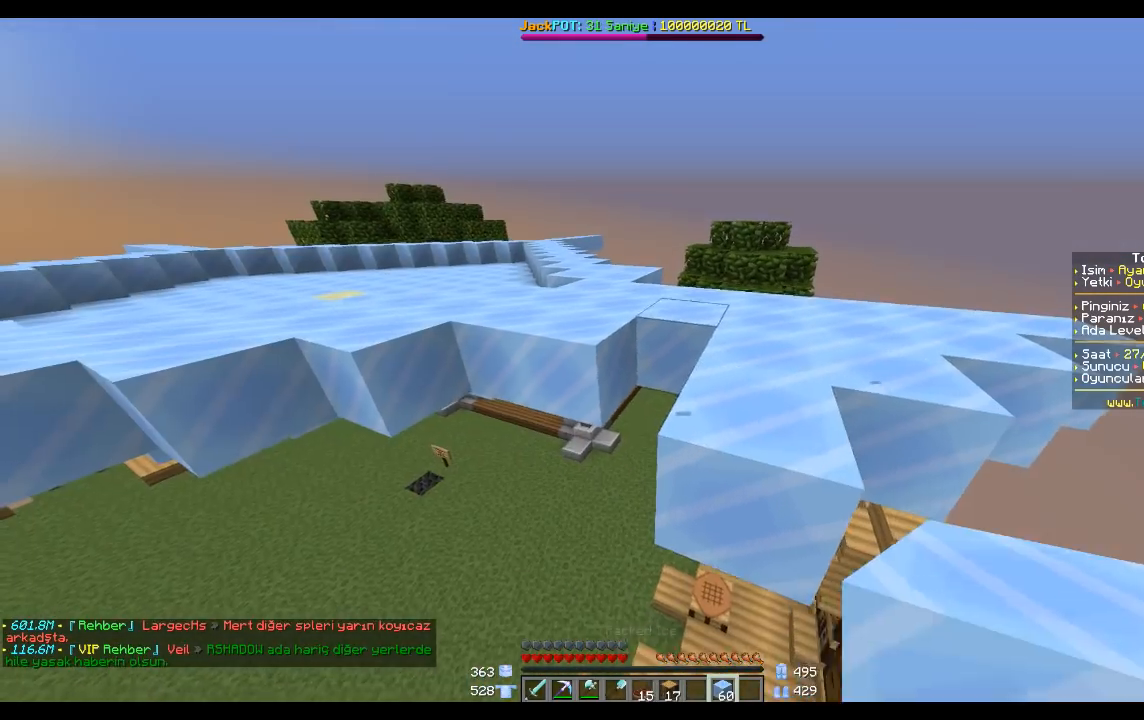
{"keys": ["a"], "mouse": [], "events": [[133, "mouse_right", "down"], [166, "mouse_right", "up"], [433, "a", "down"]]}
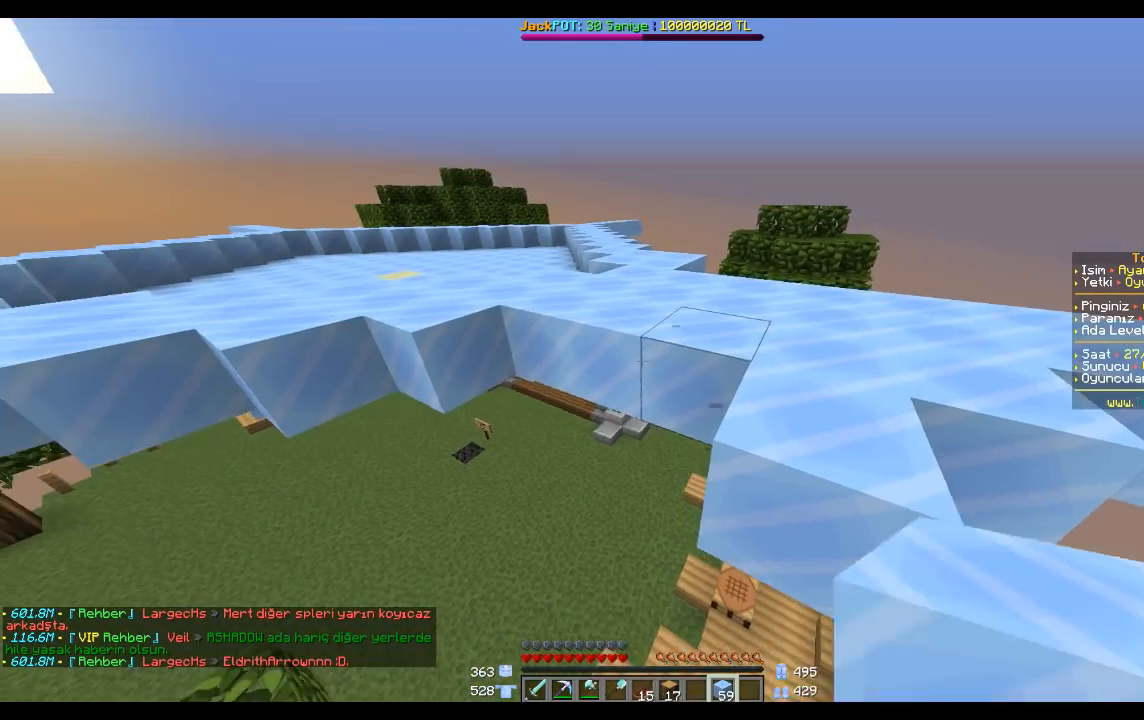
{"keys": [], "mouse": [], "events": [[34, "a", "up"], [34, "mouse_right", "down"], [134, "mouse_right", "up"], [234, "a", "down"], [300, "a", "up"]]}
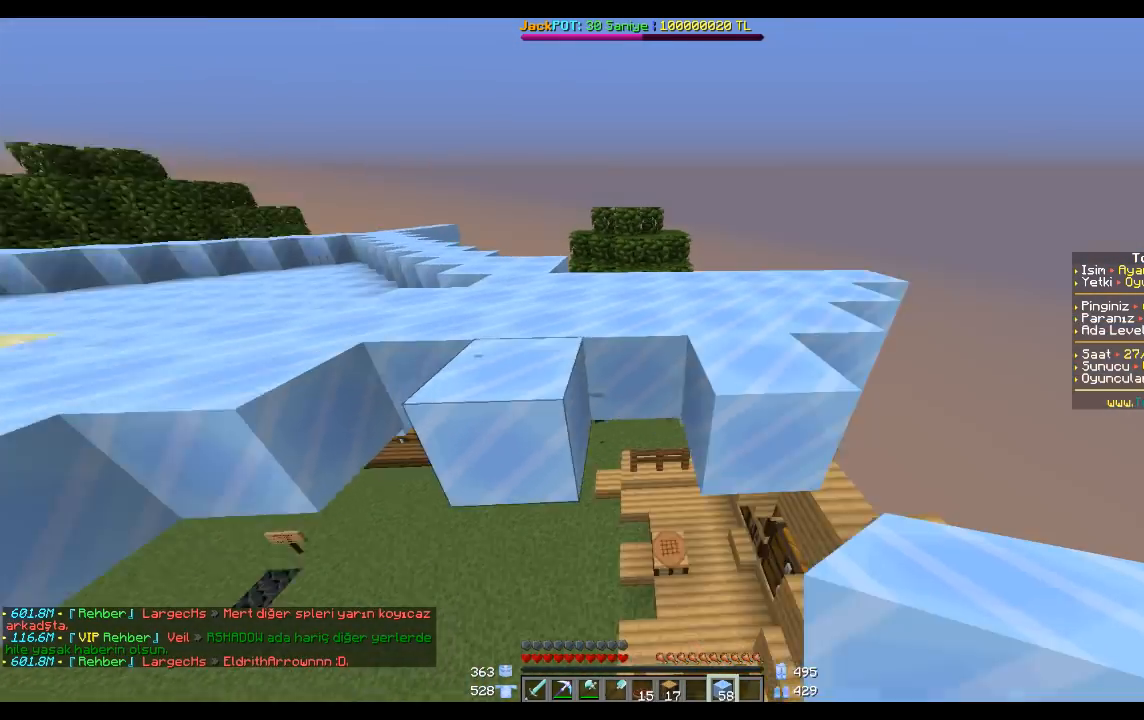
{"keys": ["a"], "mouse": [], "events": [[233, "mouse_right", "down"], [300, "mouse_right", "up"], [500, "a", "down"]]}
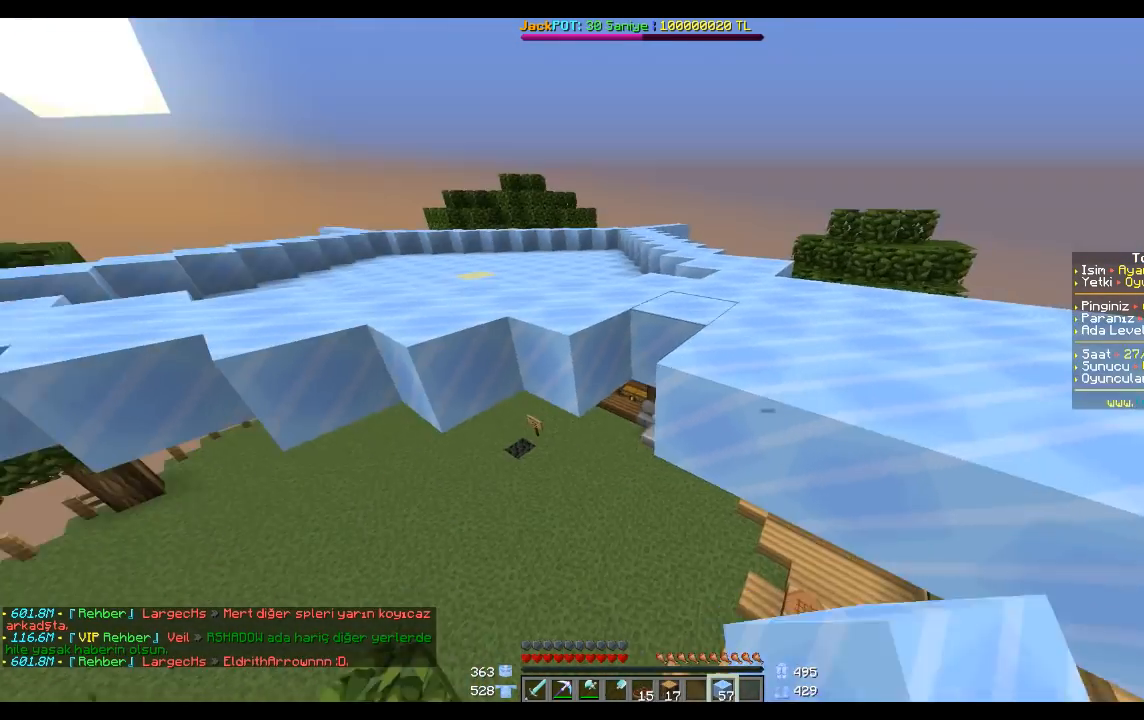
{"keys": ["s"], "mouse": [], "events": [[67, "a", "up"], [167, "mouse_right", "down"], [200, "mouse_right", "up"], [401, "s", "down"]]}
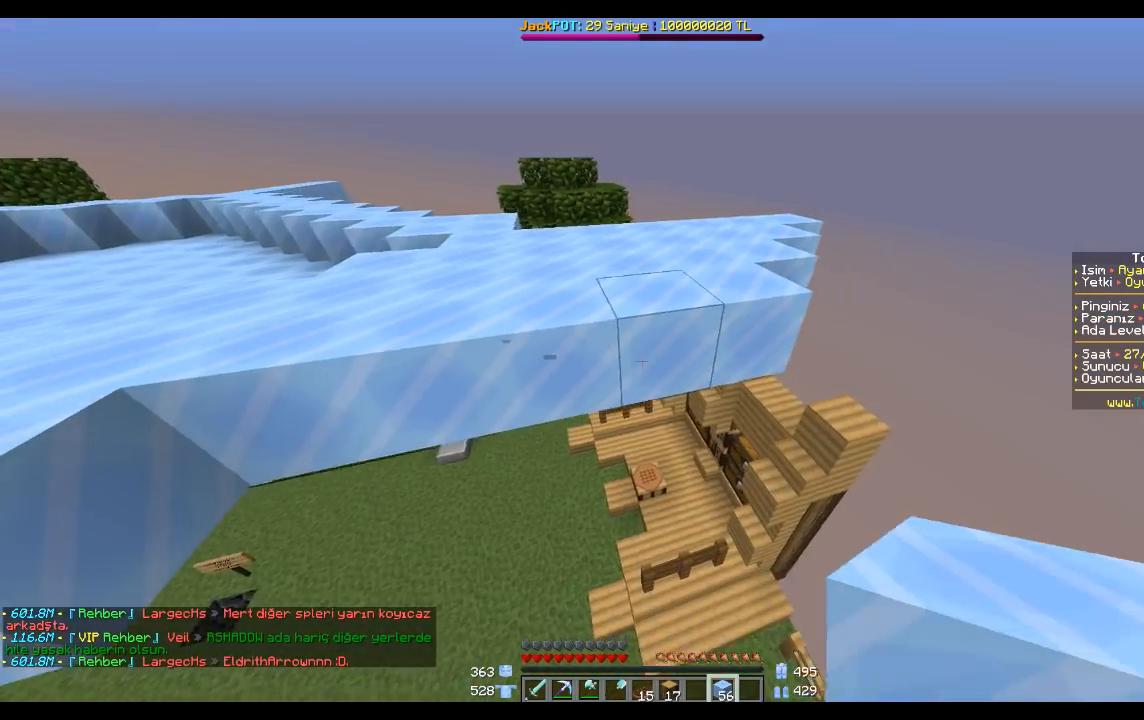
{"keys": [], "mouse": [], "events": [[33, "s", "up"], [100, "mouse_right", "down"], [200, "mouse_right", "up"], [367, "a", "down"], [400, "a", "up"], [433, "mouse_right", "down"], [500, "mouse_right", "up"]]}
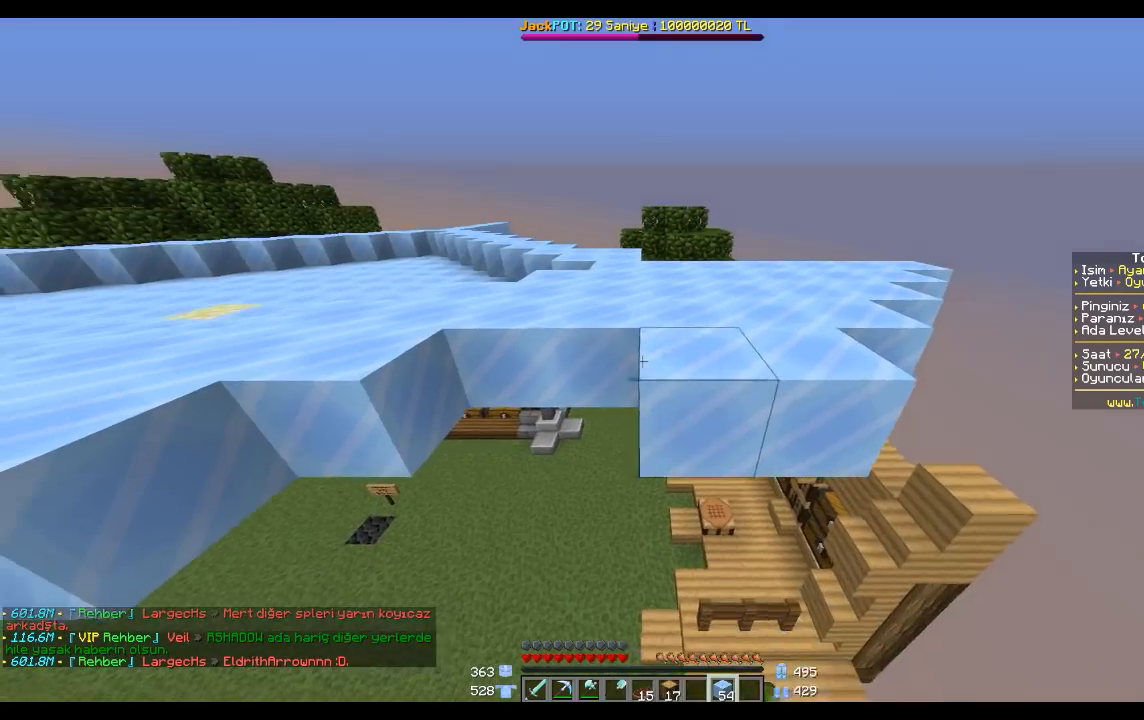
{"keys": [], "mouse": [], "events": [[267, "mouse_right", "down"], [401, "mouse_right", "up"]]}
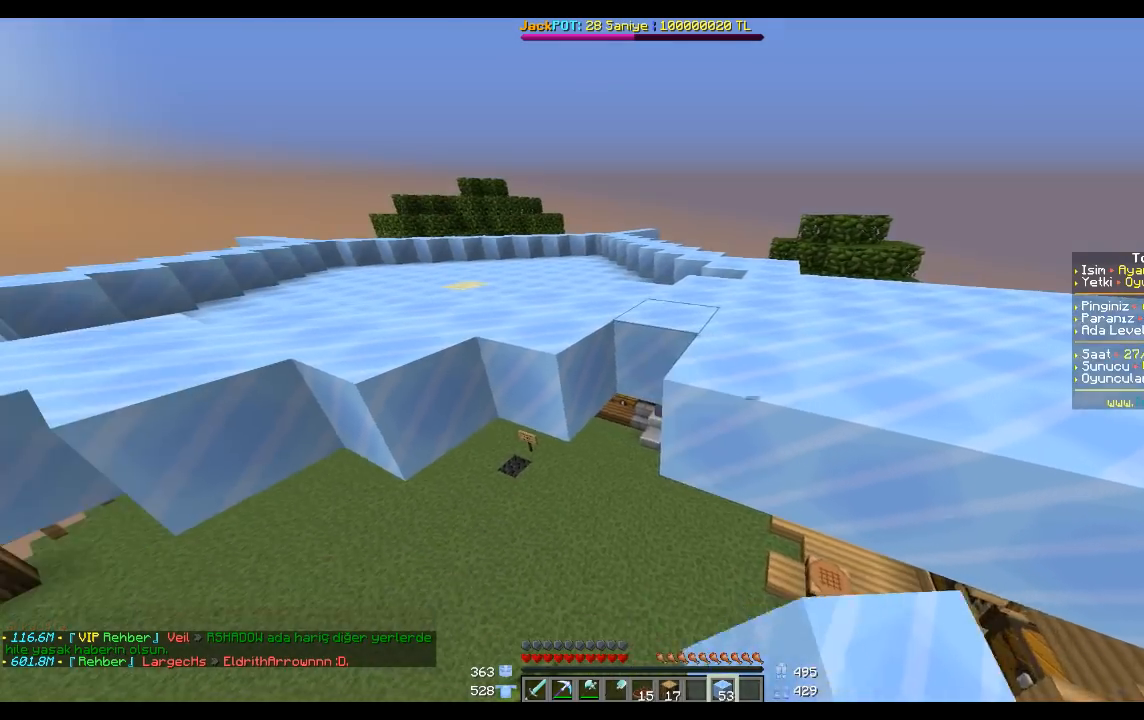
{"keys": [], "mouse": [], "events": [[66, "mouse_right", "down"], [100, "s", "down"], [166, "mouse_right", "up"], [200, "a", "down"], [333, "a", "up"], [333, "s", "up"]]}